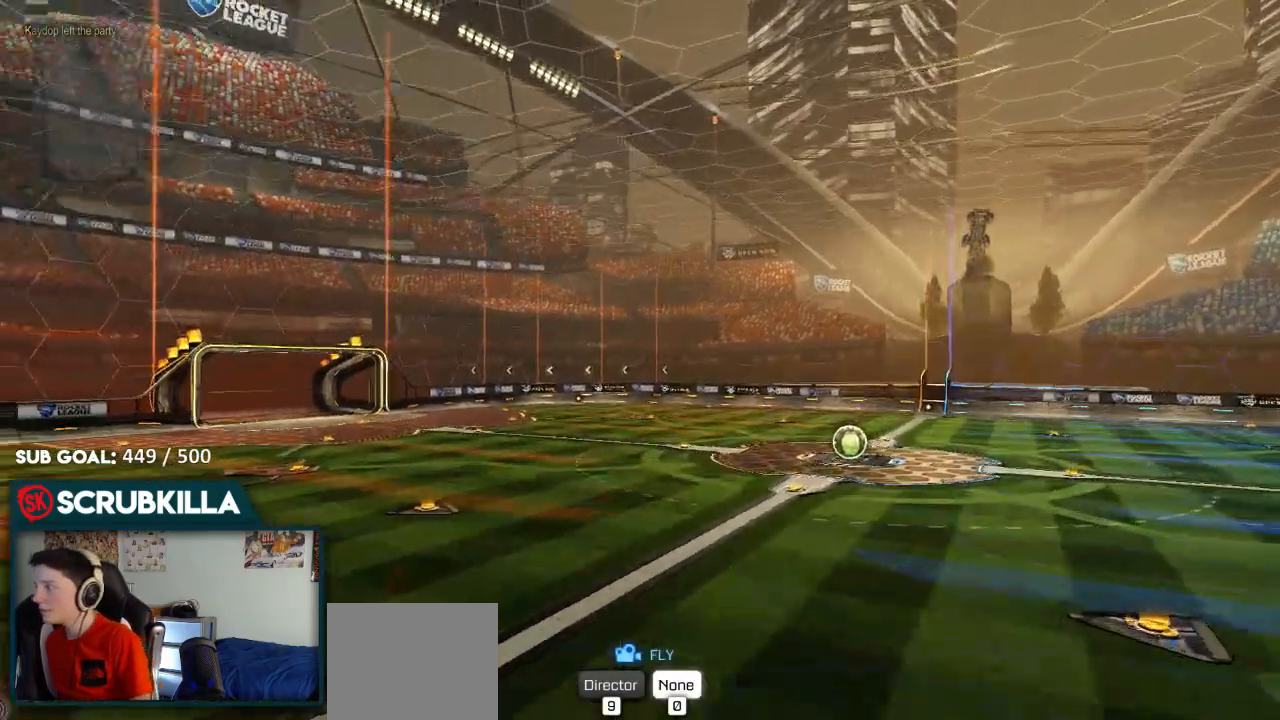
Gameplay with a controller (Xbox layout); each line is a JSON object with the inputs held at the frame after it. "events" lists button and stick changes between this image and that frame as [ms after this image, input, new state], when the widget could be followed in between.
{"buttons": [], "left_stick": "right", "right_stick": "left", "events": [[483, "R2", "up"]]}
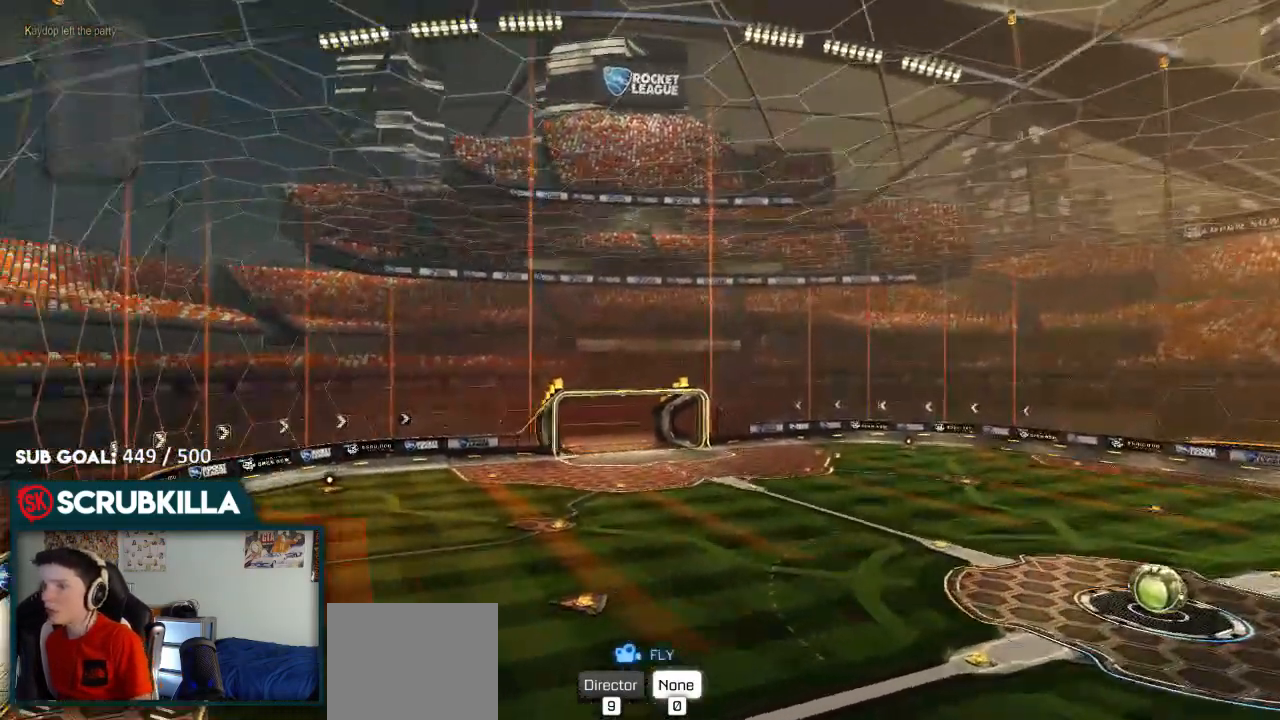
{"buttons": ["L2"], "left_stick": "right", "right_stick": "left", "events": [[17, "L2", "down"]]}
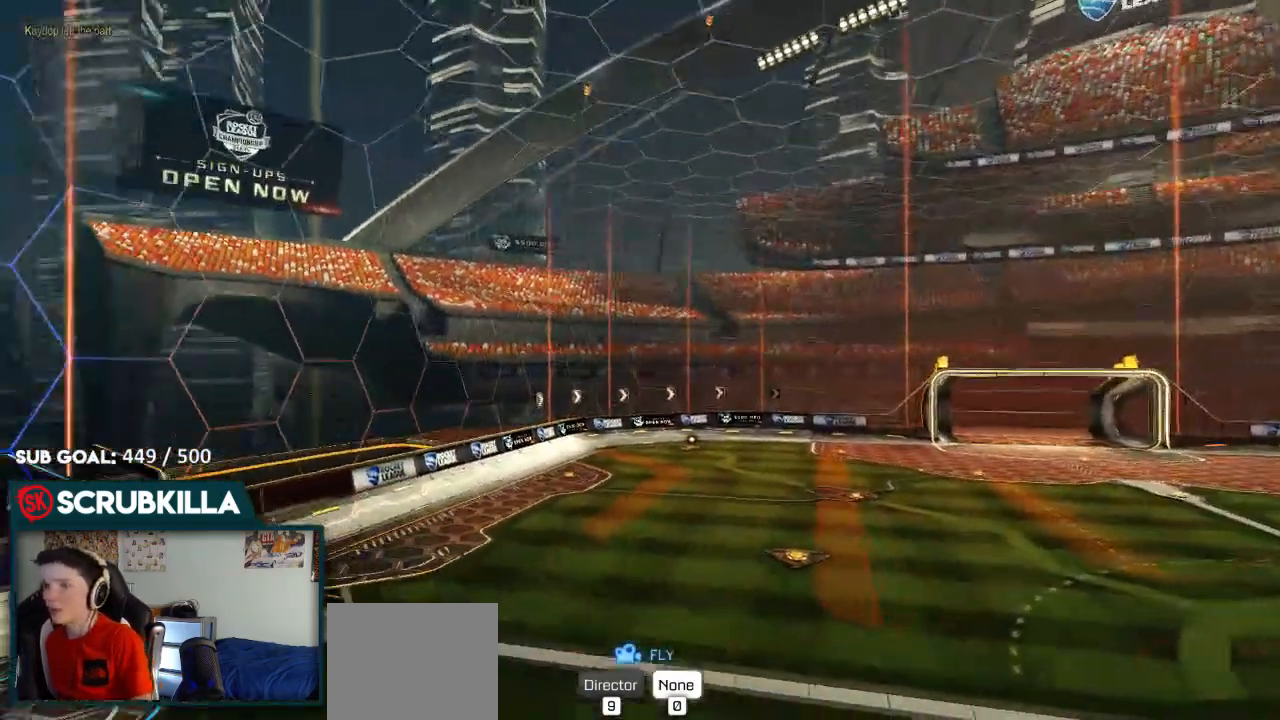
{"buttons": ["R2"], "left_stick": "right", "right_stick": "center", "events": [[233, "R2", "down"], [233, "right_stick", "center"], [450, "L2", "up"]]}
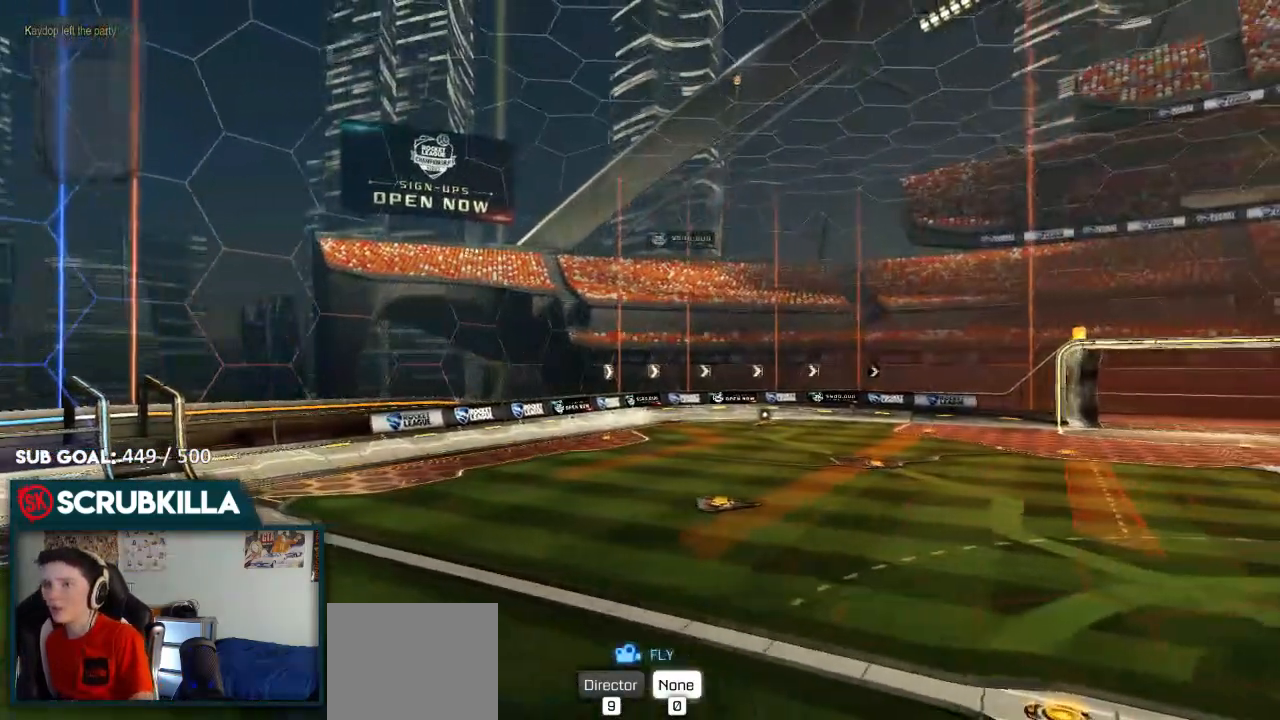
{"buttons": ["L2", "R2"], "left_stick": "right", "right_stick": "center", "events": [[467, "L2", "down"]]}
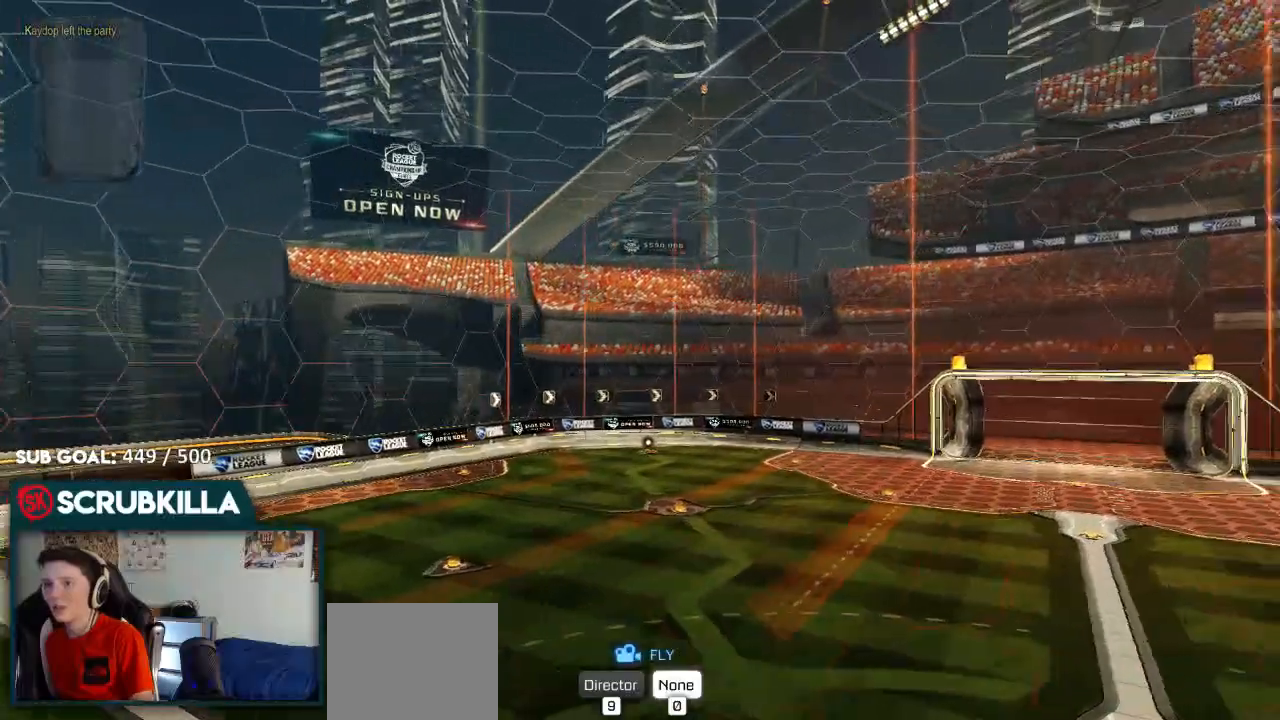
{"buttons": ["L2"], "left_stick": "right", "right_stick": "center", "events": [[50, "R2", "up"]]}
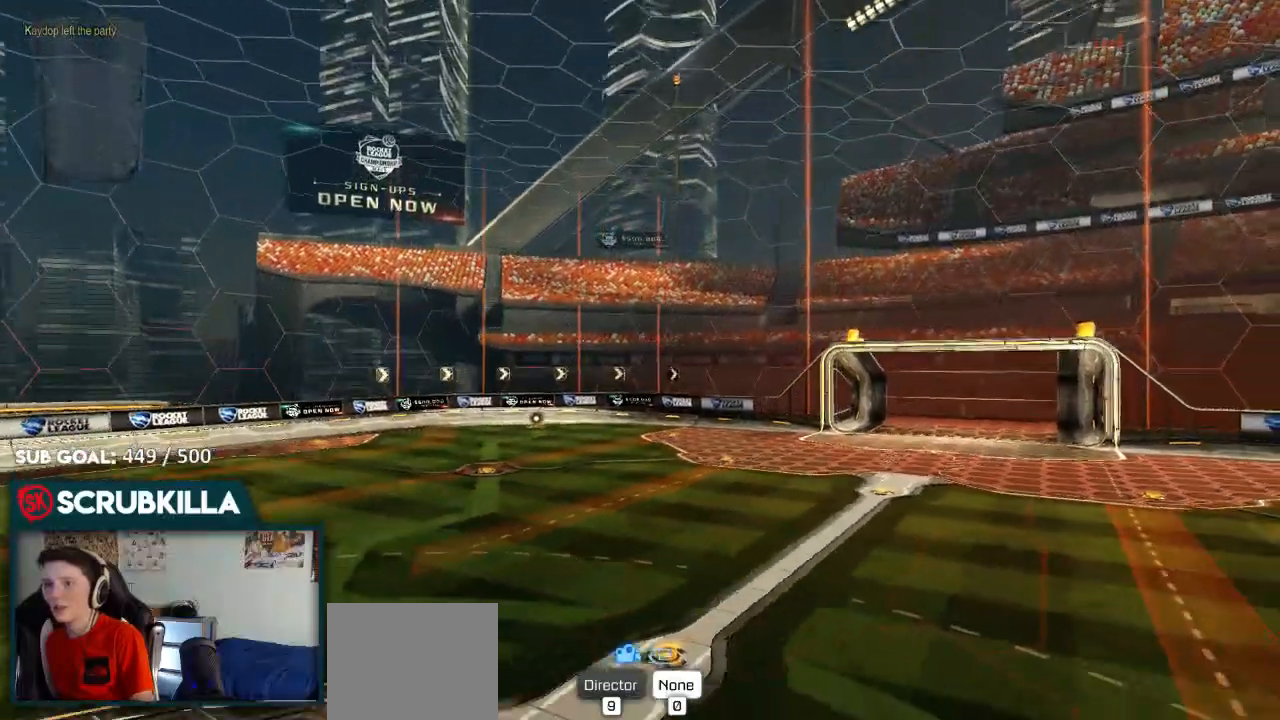
{"buttons": ["L2", "R2"], "left_stick": "right", "right_stick": "left", "events": [[100, "right_stick", "left"], [433, "R2", "down"]]}
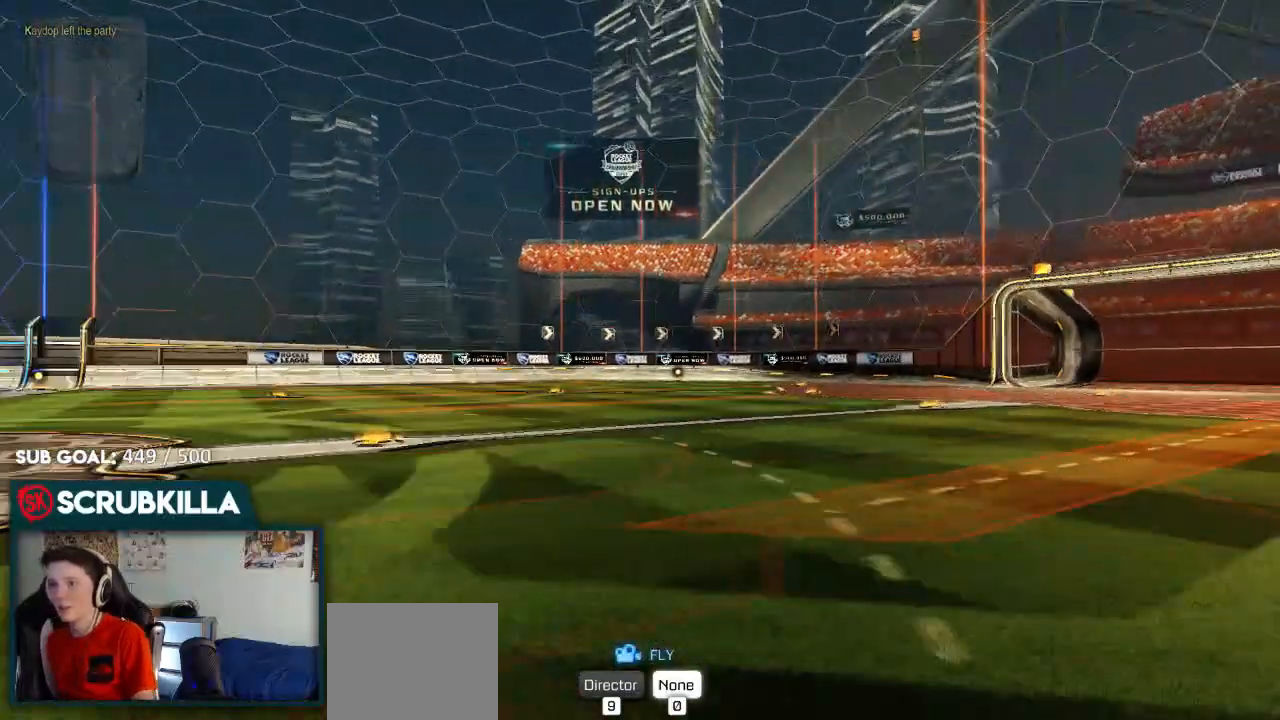
{"buttons": ["R2"], "left_stick": "right", "right_stick": "left", "events": [[33, "L2", "up"]]}
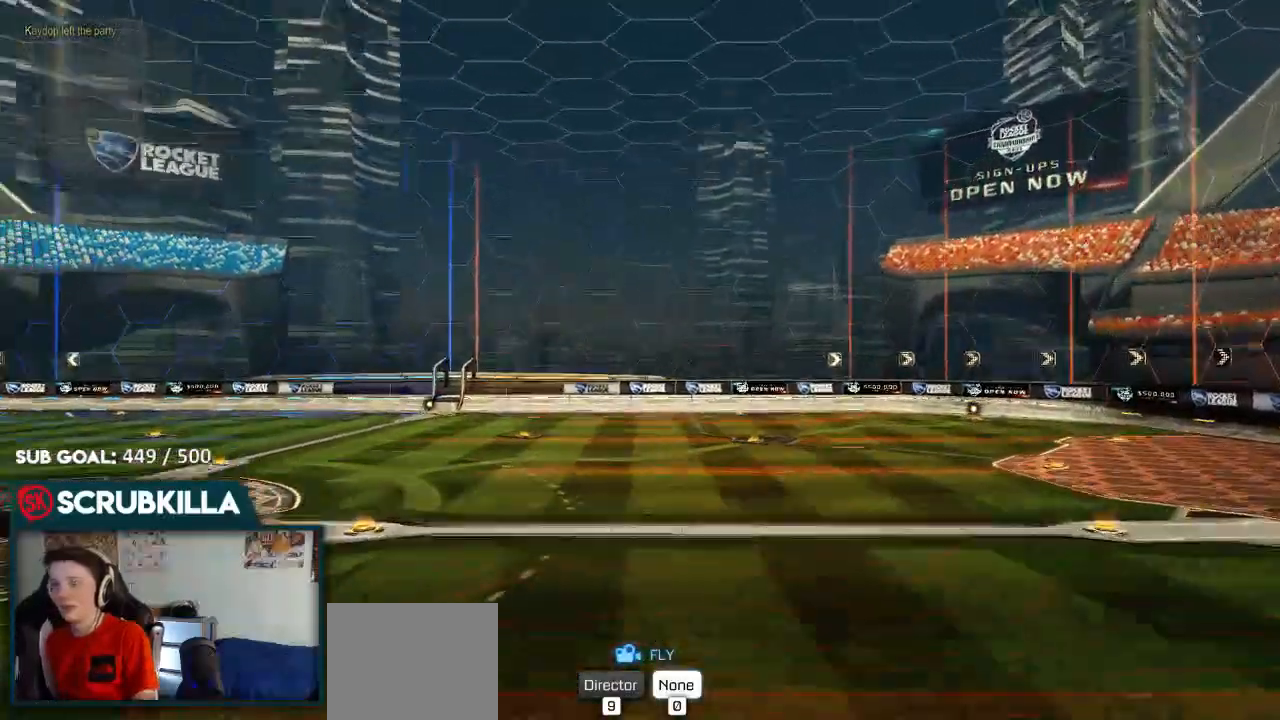
{"buttons": ["L2"], "left_stick": "right", "right_stick": "left", "events": [[267, "L2", "down"], [333, "R2", "up"]]}
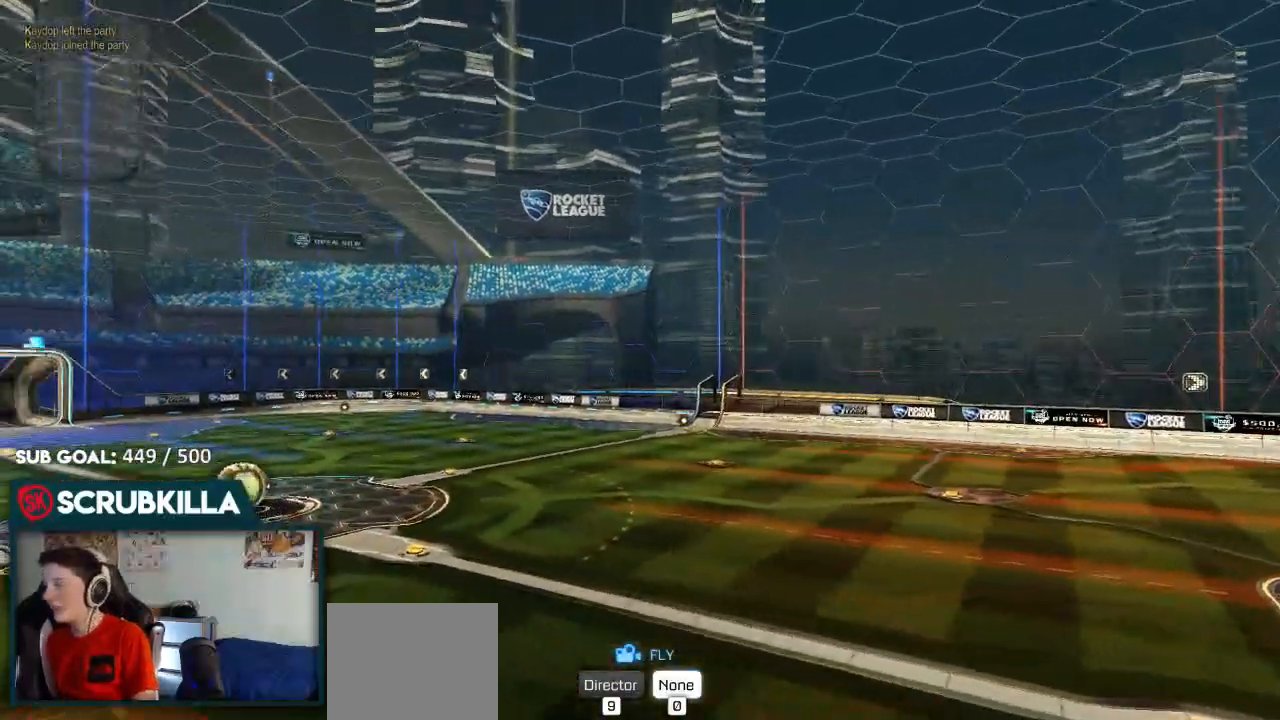
{"buttons": ["L2"], "left_stick": "right", "right_stick": "left", "events": []}
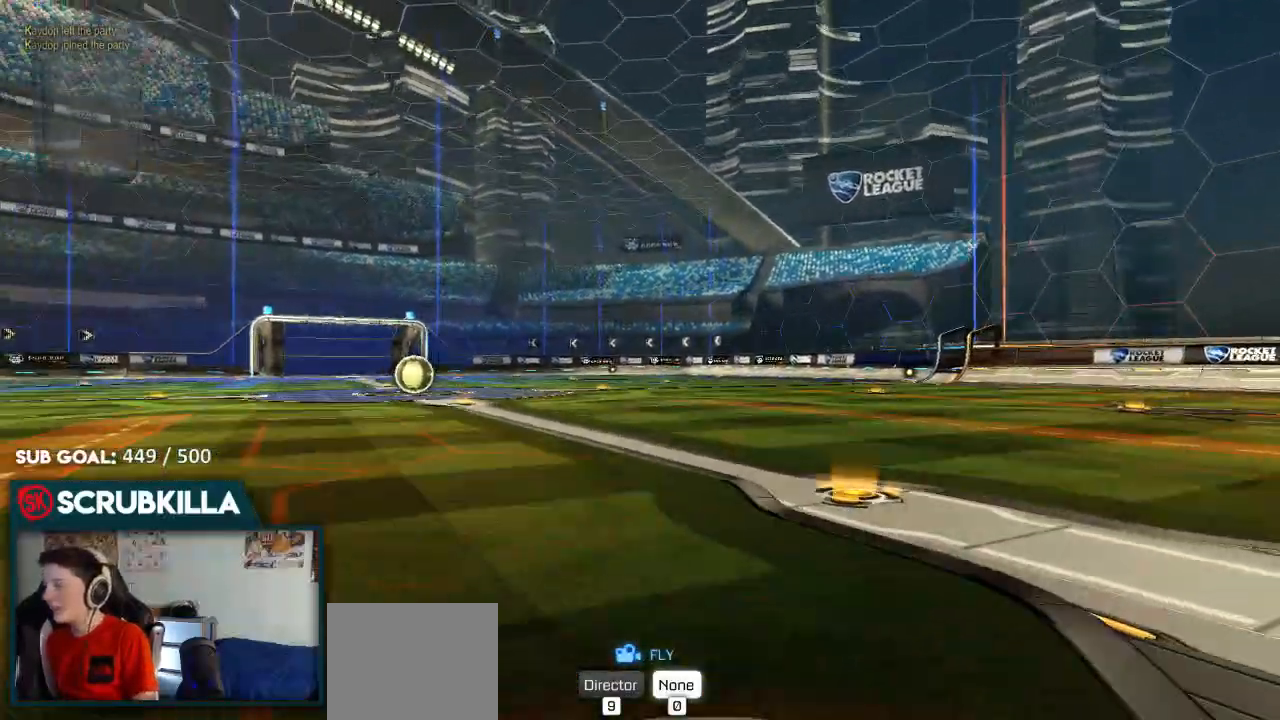
{"buttons": ["R2"], "left_stick": "right", "right_stick": "left", "events": [[67, "R2", "down"], [167, "L2", "up"]]}
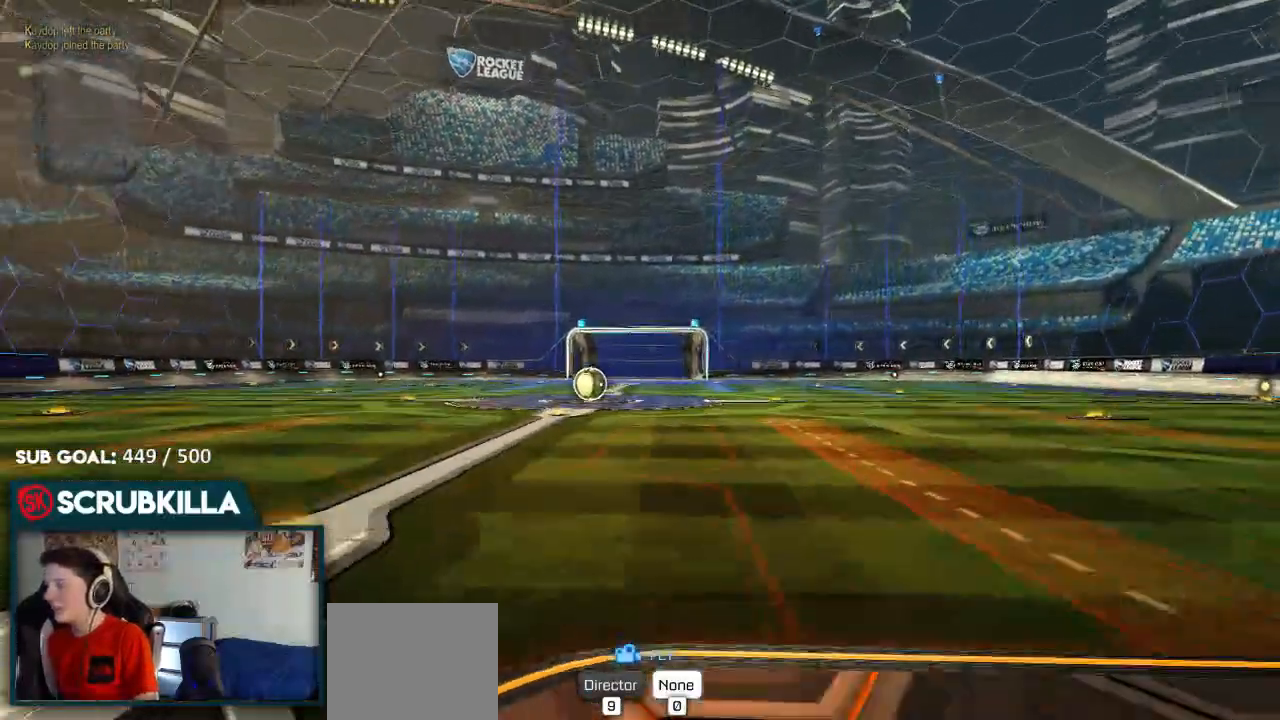
{"buttons": ["DPAD_DOWN"], "left_stick": "center", "right_stick": "center", "events": [[200, "right_stick", "center"], [267, "R2", "up"], [267, "left_stick", "center"], [333, "START", "down"], [417, "START", "up"], [467, "DPAD_DOWN", "down"]]}
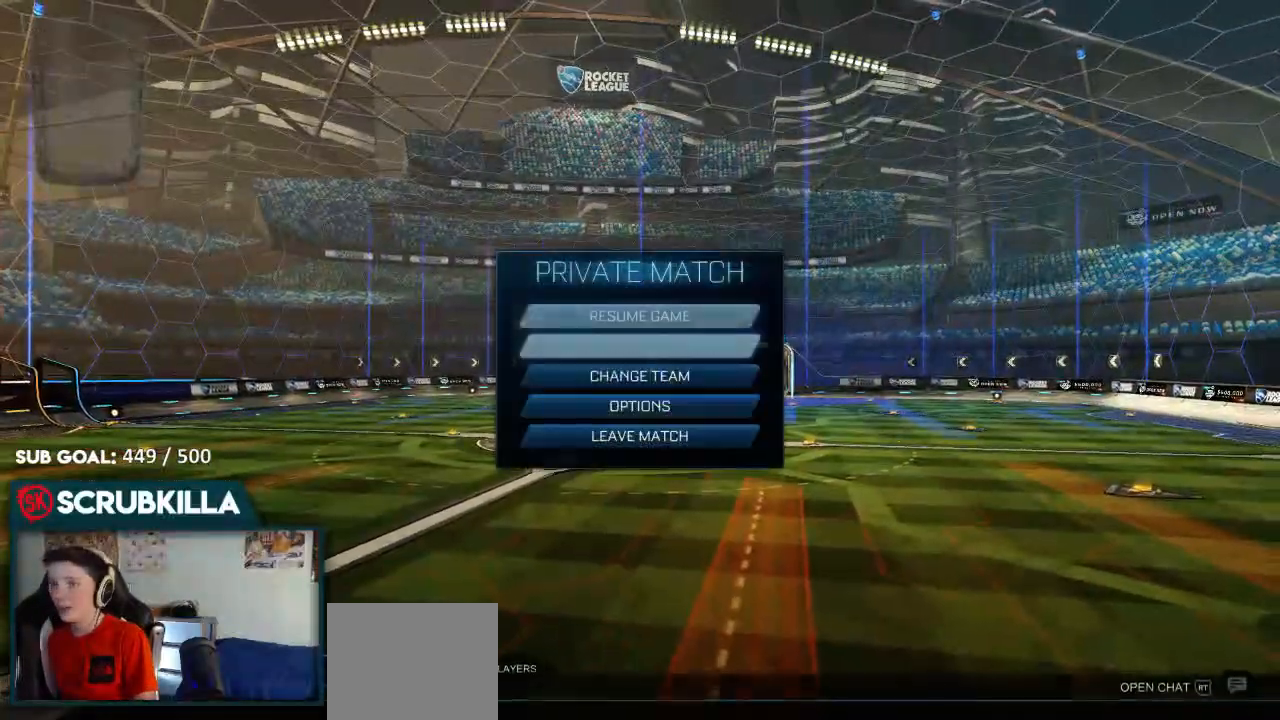
{"buttons": [], "left_stick": "center", "right_stick": "center", "events": [[67, "DPAD_DOWN", "up"], [150, "DPAD_DOWN", "down"], [267, "DPAD_DOWN", "up"]]}
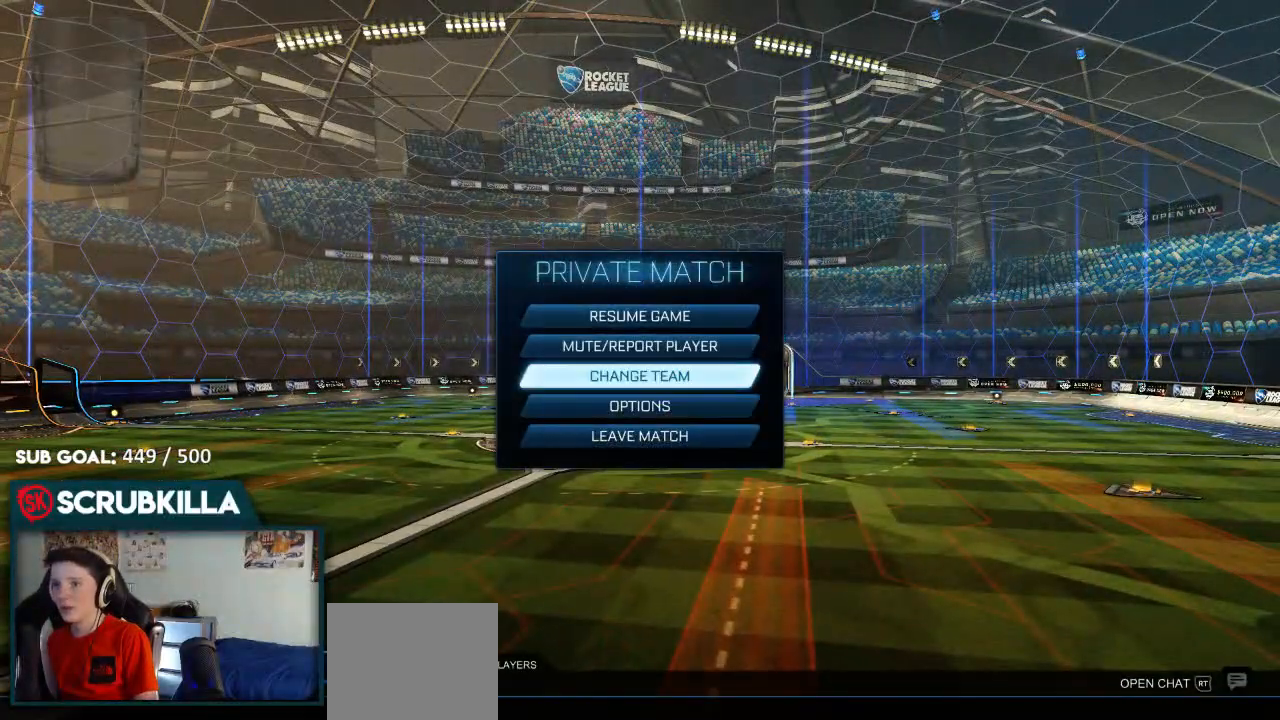
{"buttons": ["B"], "left_stick": "center", "right_stick": "center", "events": [[500, "B", "down"]]}
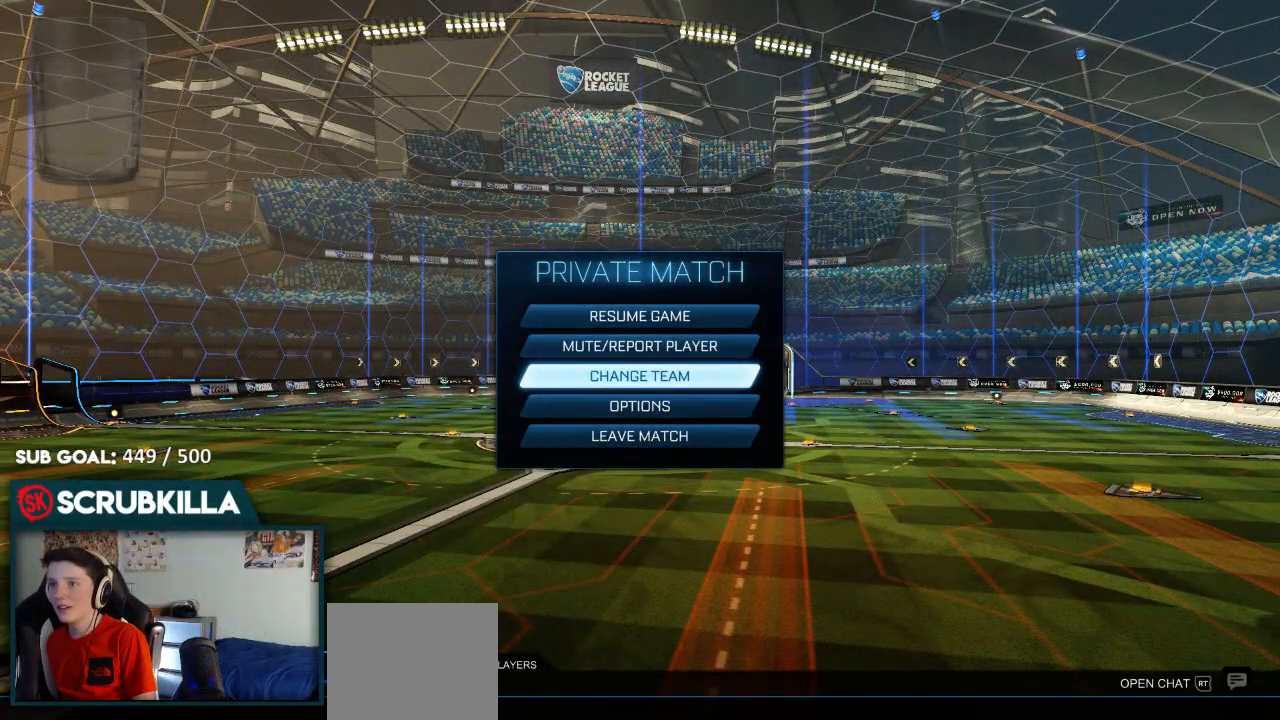
{"buttons": [], "left_stick": "up-right", "right_stick": "right", "events": [[117, "B", "up"], [183, "left_stick", "up-right"], [450, "right_stick", "right"]]}
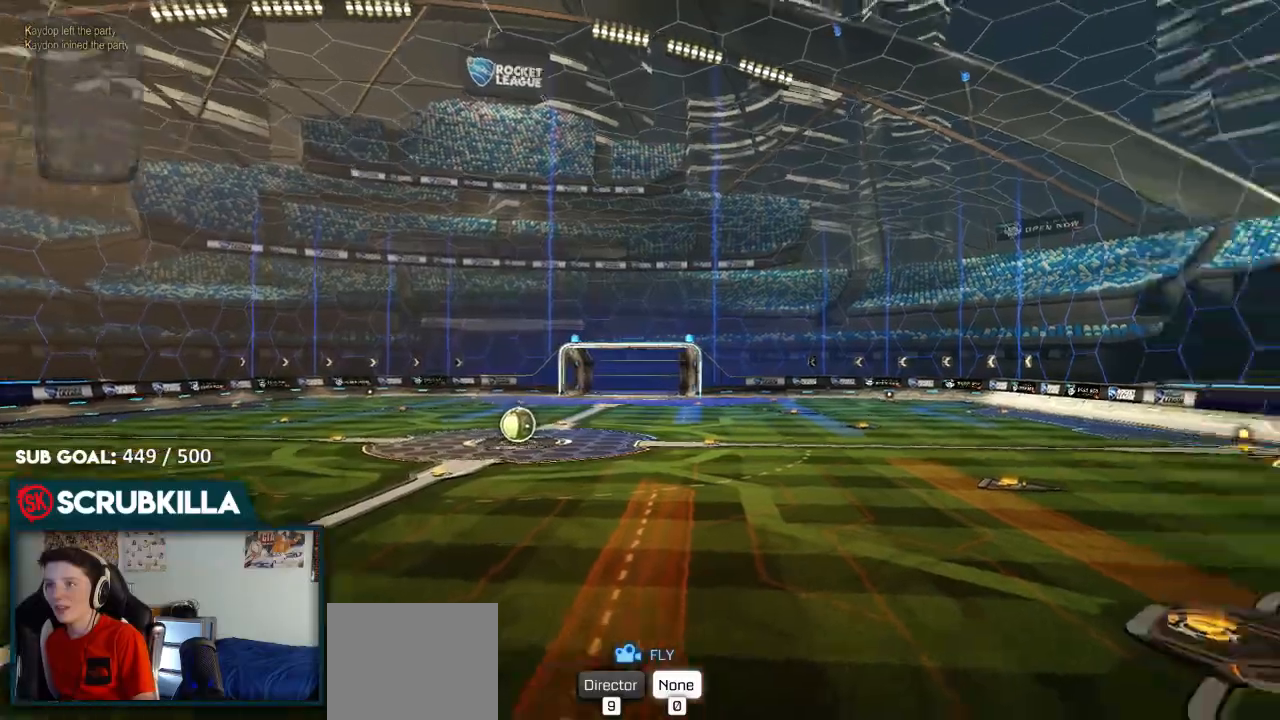
{"buttons": [], "left_stick": "up", "right_stick": "up-right", "events": [[333, "right_stick", "up-right"], [350, "left_stick", "up"]]}
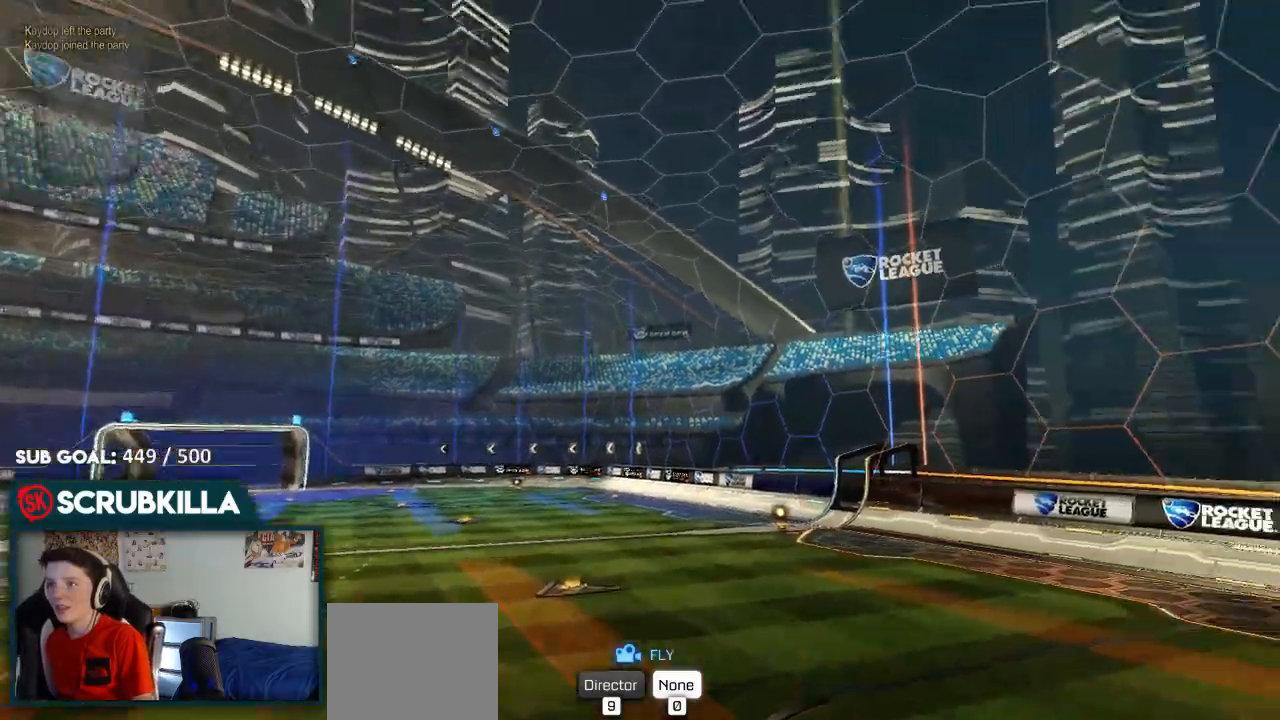
{"buttons": [], "left_stick": "up", "right_stick": "center", "events": [[150, "right_stick", "right"], [433, "right_stick", "center"]]}
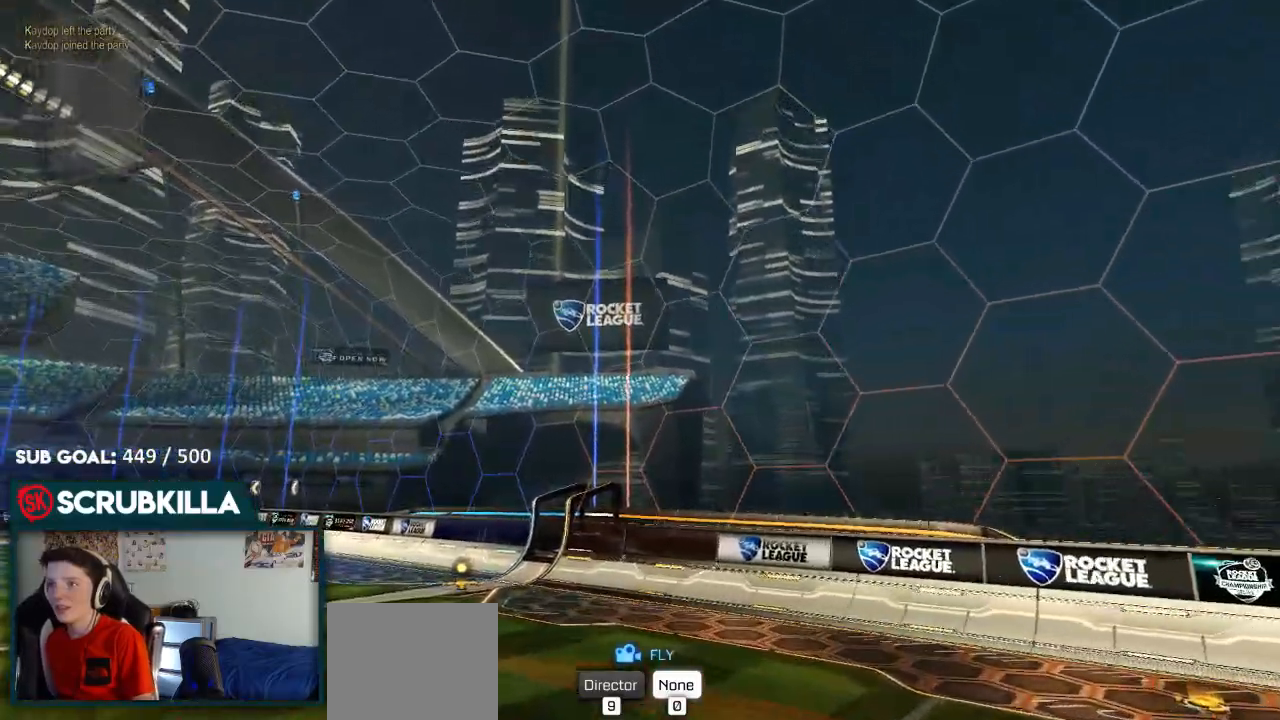
{"buttons": [], "left_stick": "up-left", "right_stick": "left", "events": [[17, "right_stick", "left"], [50, "left_stick", "up-left"]]}
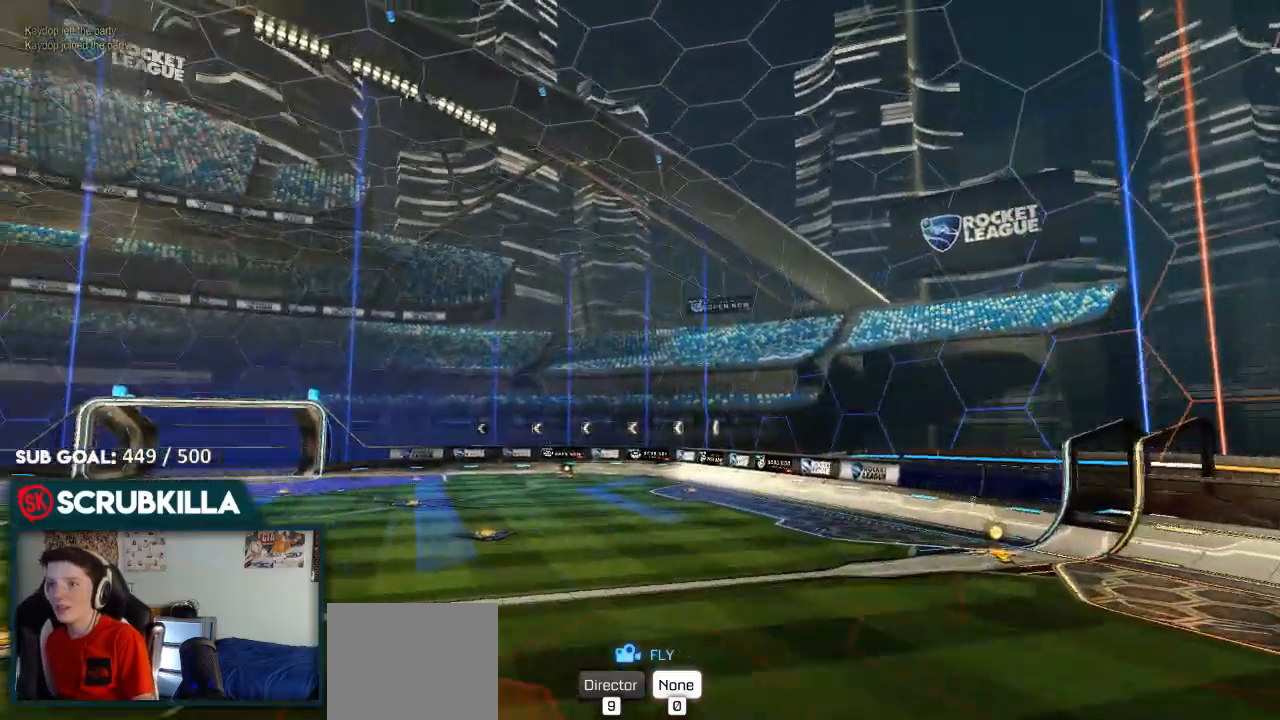
{"buttons": [], "left_stick": "up-left", "right_stick": "left", "events": []}
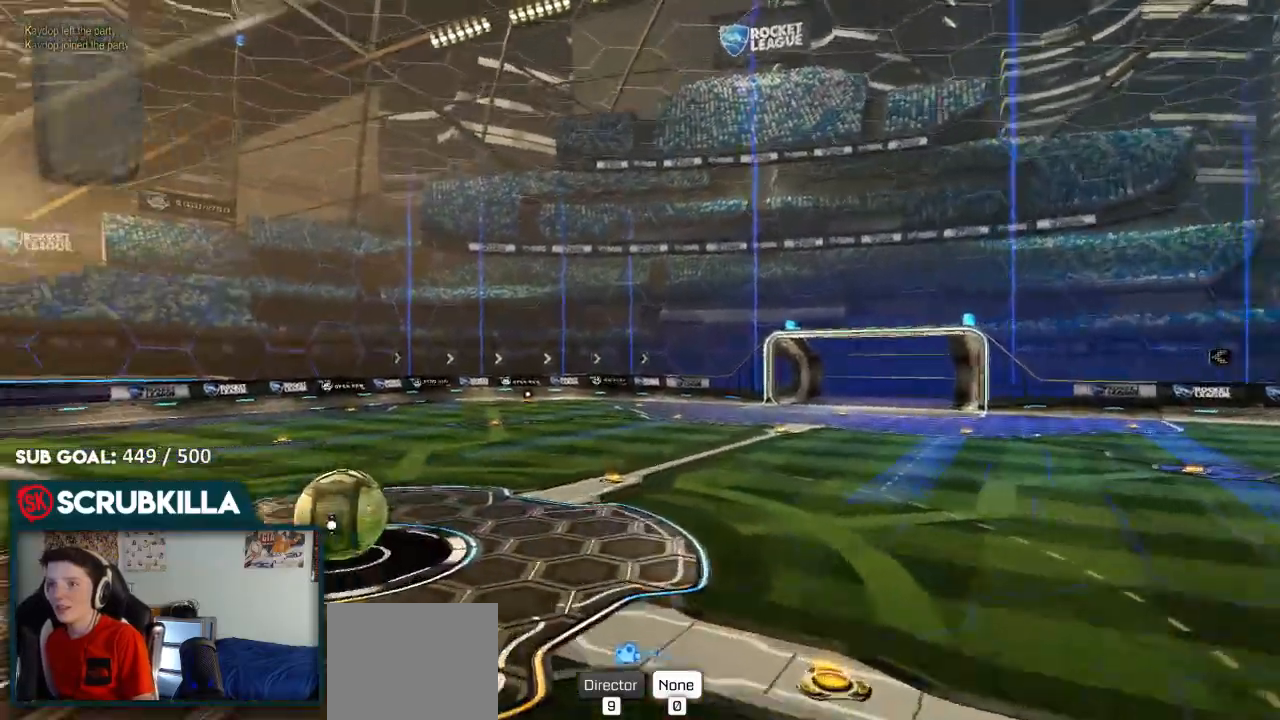
{"buttons": ["R2"], "left_stick": "up-left", "right_stick": "left", "events": [[67, "R2", "down"]]}
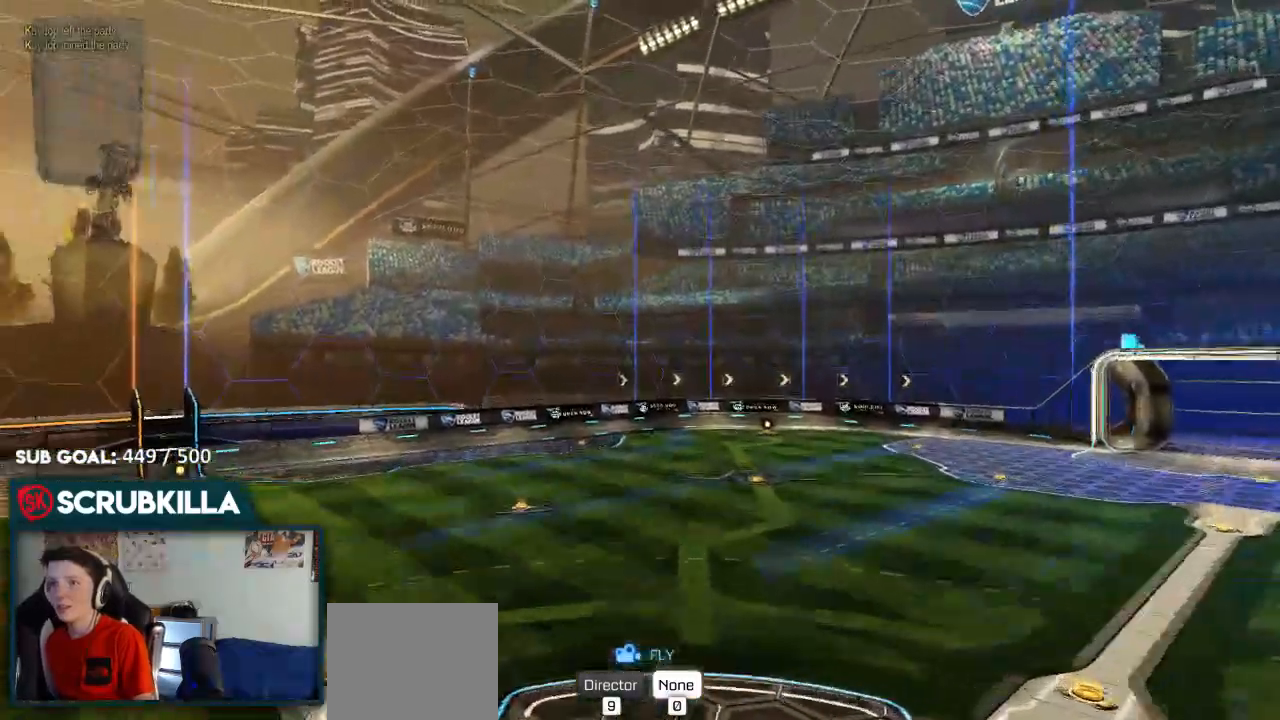
{"buttons": [], "left_stick": "up-left", "right_stick": "left", "events": [[300, "R2", "up"]]}
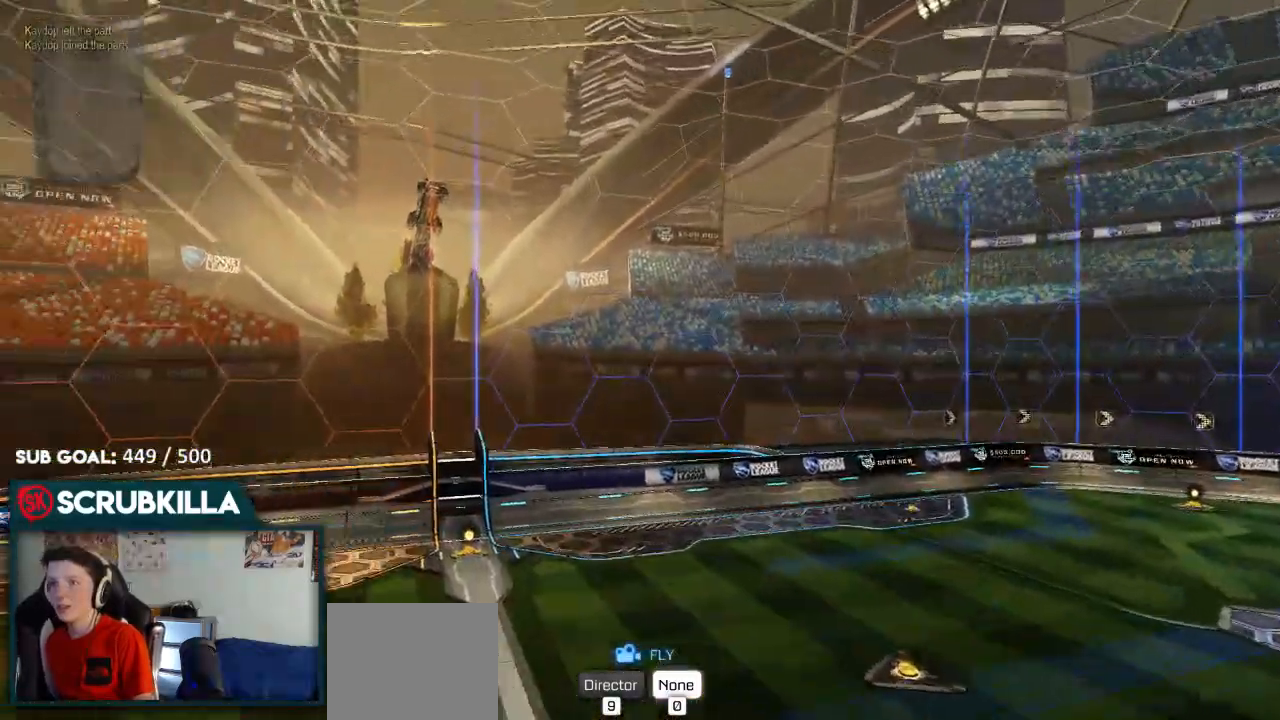
{"buttons": [], "left_stick": "up-left", "right_stick": "left", "events": []}
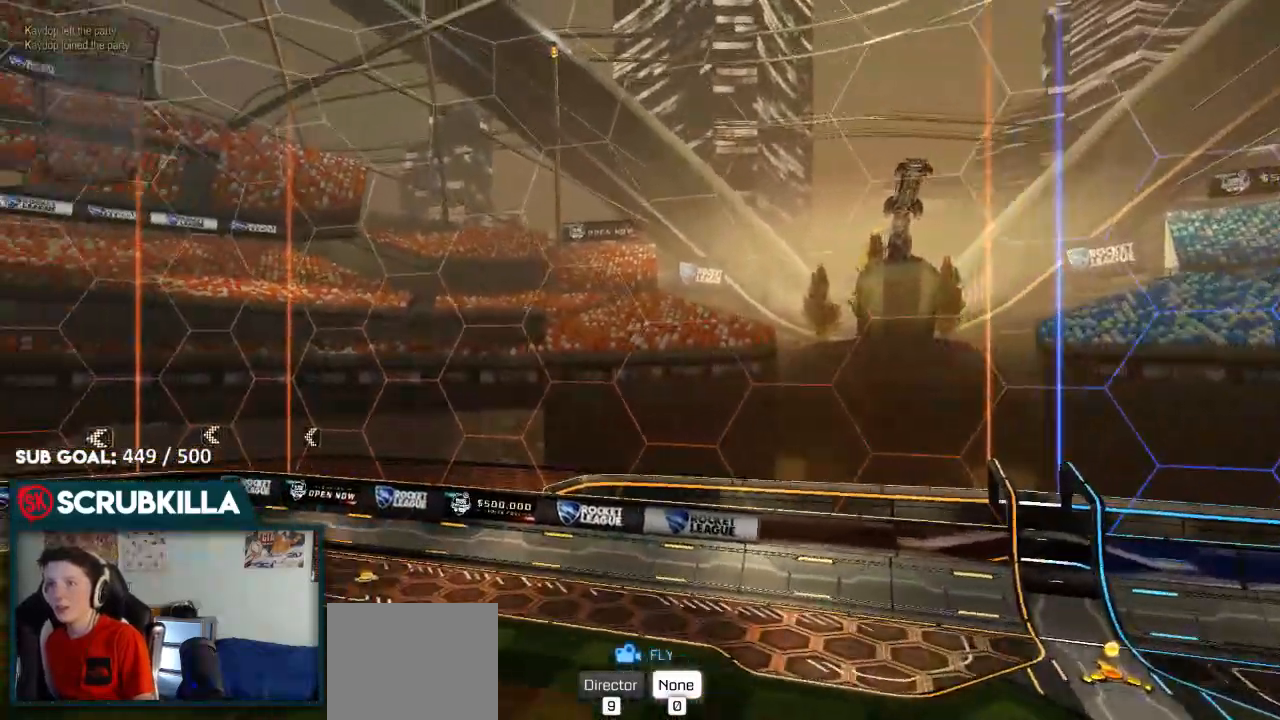
{"buttons": [], "left_stick": "up-left", "right_stick": "left"}
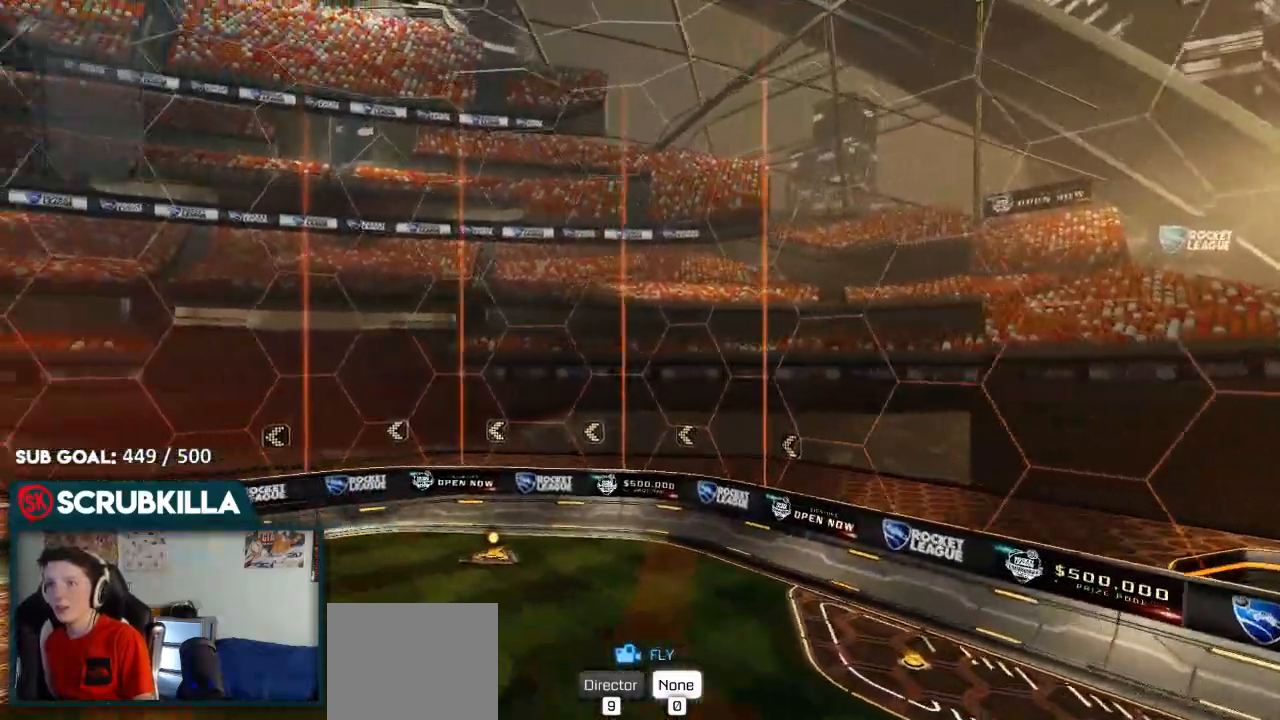
{"buttons": [], "left_stick": "up-left", "right_stick": "left", "events": []}
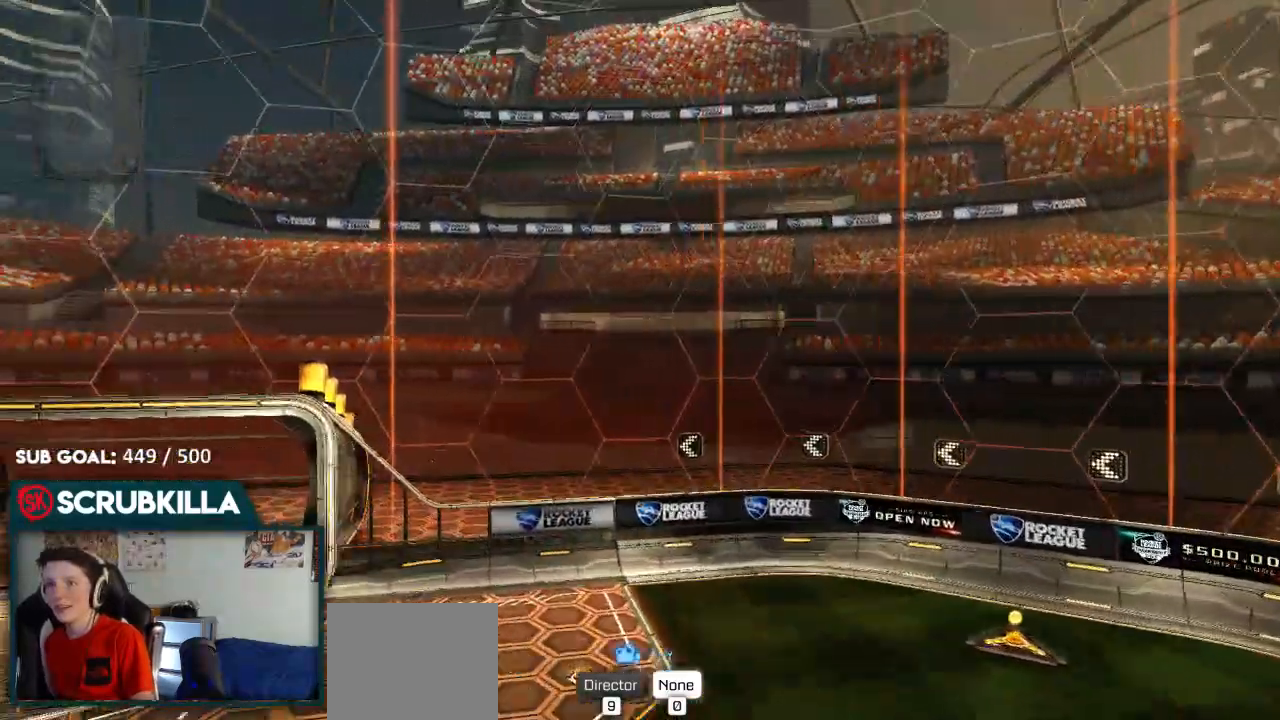
{"buttons": [], "left_stick": "up-left", "right_stick": "center", "events": [[50, "right_stick", "center"]]}
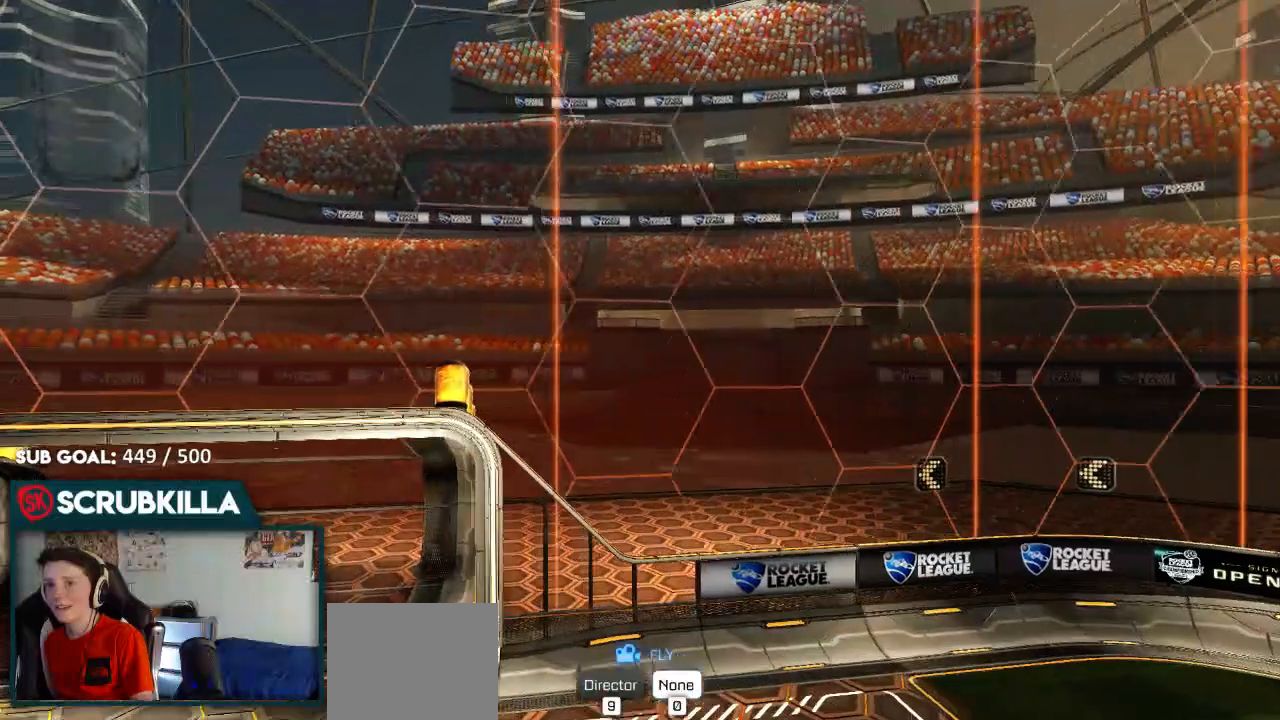
{"buttons": [], "left_stick": "up-left", "right_stick": "center", "events": []}
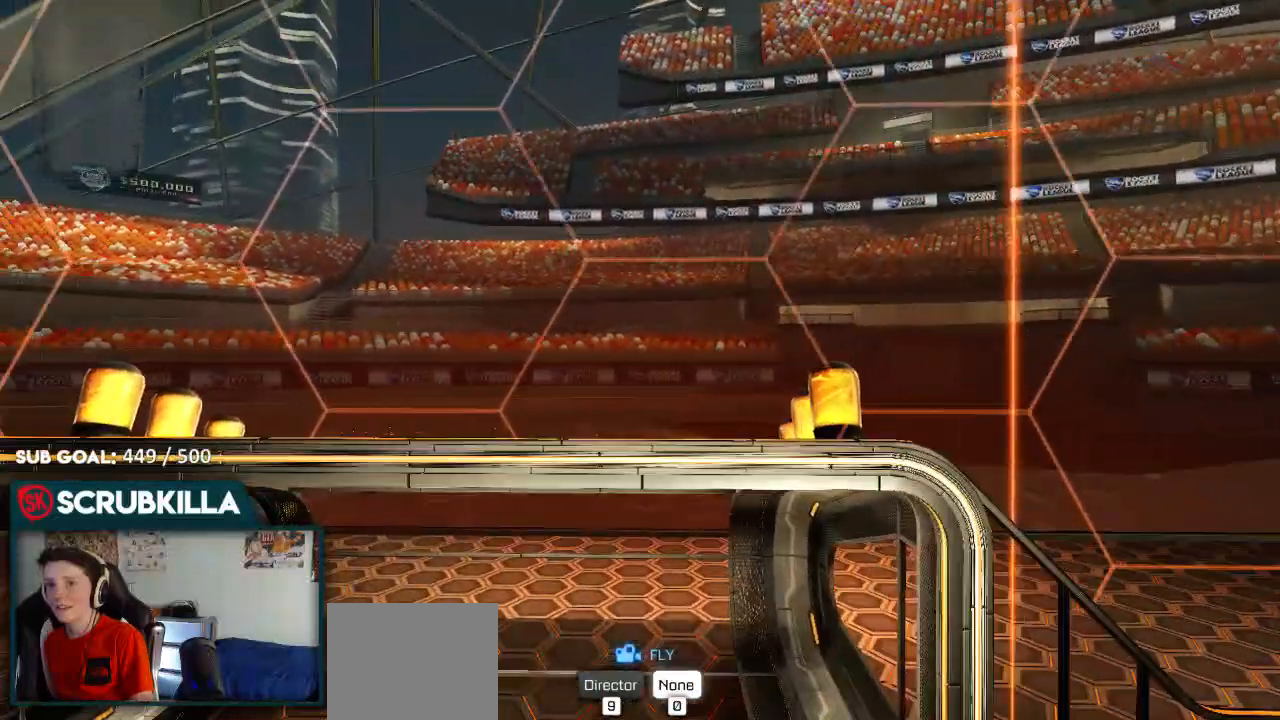
{"buttons": [], "left_stick": "up-left", "right_stick": "center", "events": []}
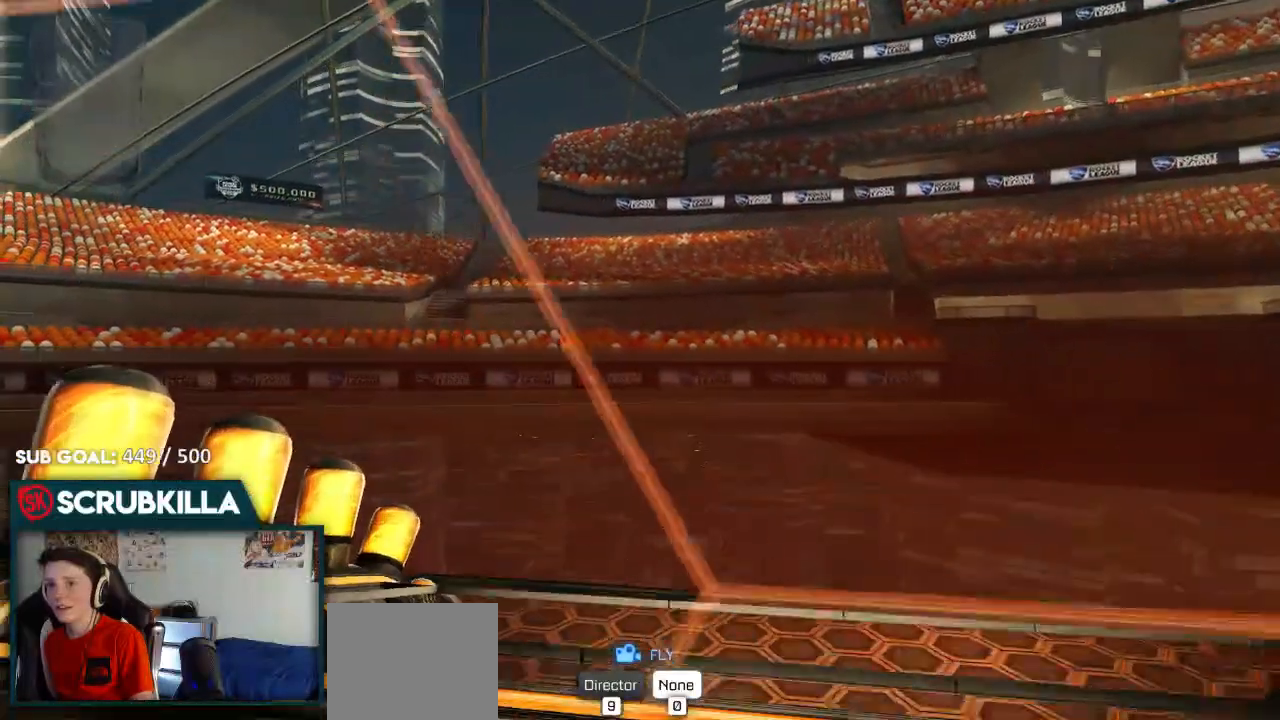
{"buttons": [], "left_stick": "up-left", "right_stick": "center", "events": []}
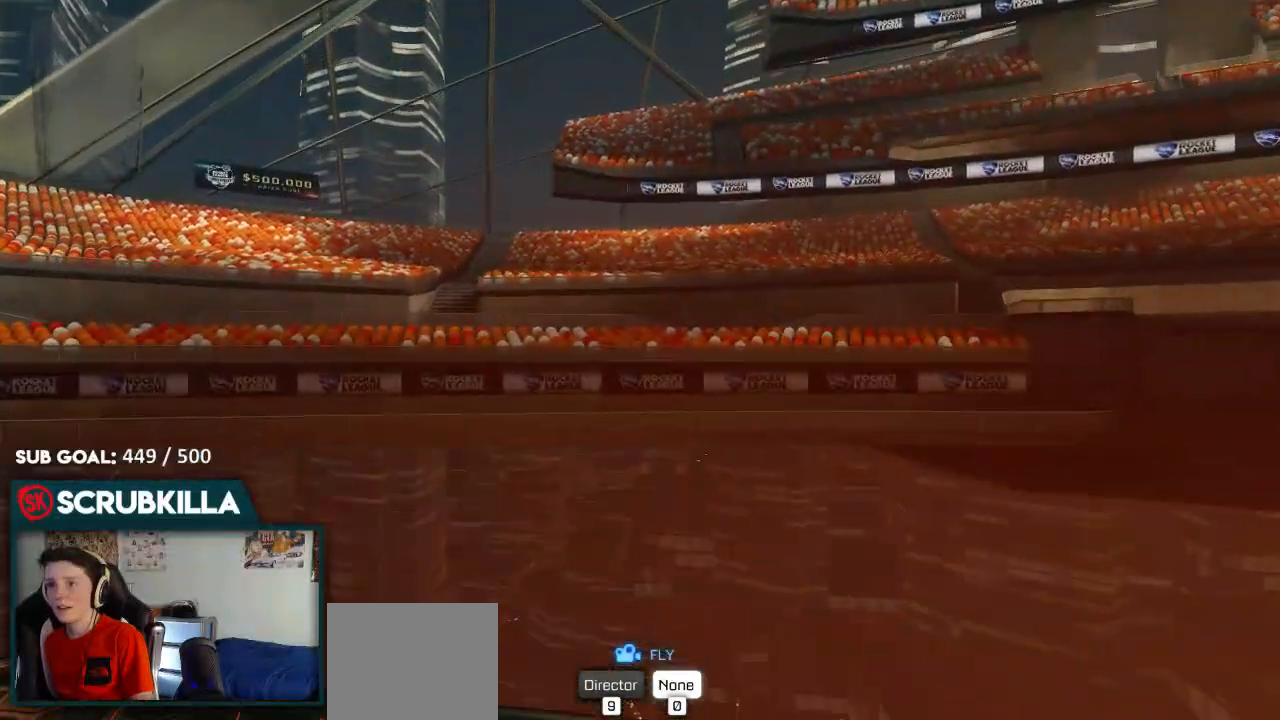
{"buttons": ["L2"], "left_stick": "up-left", "right_stick": "center", "events": [[500, "L2", "down"]]}